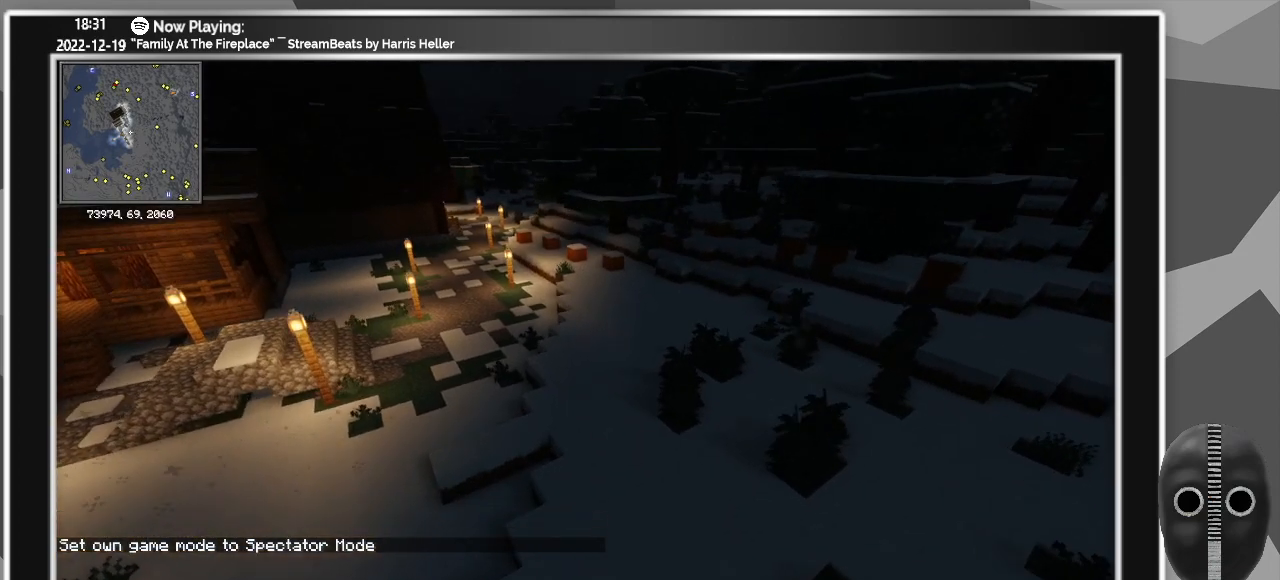
Gameplay with keyboard and mouse; each line is a JSON object with the keys and mouse buttons held at the frame after it. "events" lists presses ("down") and releases ("up") of "a", "alt", "caps_lock", "ctrl", "d", "down", "e", "escape", "f", "f1", "f10", "f11", "f12", "f2", "f3", "f4", "f5", "f6", "f7", "f8", "f9", "left", "q", "r", "right", "s", "shift", "super", "t", "tab", "up", "w", "mouse_left" and "mouse_right" between this image and that frame as [ms after this image, input, new state], when the widget could be followed in between. "mouse_left", "mouse_right" = the "left", "right" buttons of the "mouse" list. No other keys are recorded. Fast repeated clicks can show as one long hold. Mouse movement is not recorded.
{"keys": ["ctrl"], "mouse": [], "events": []}
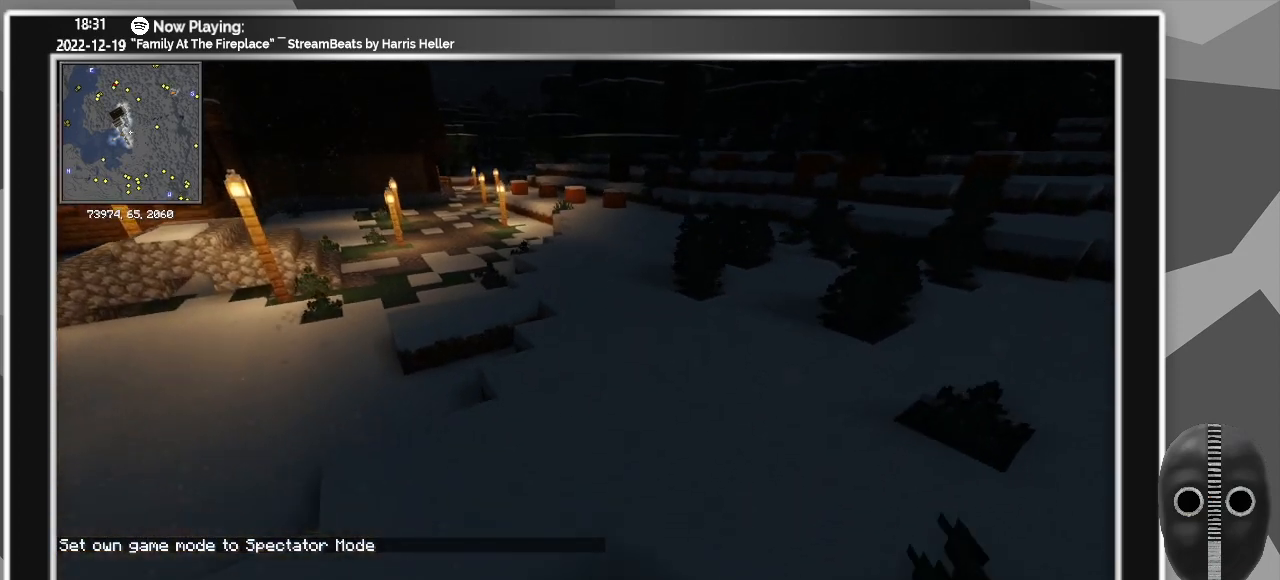
{"keys": ["ctrl"], "mouse": [], "events": []}
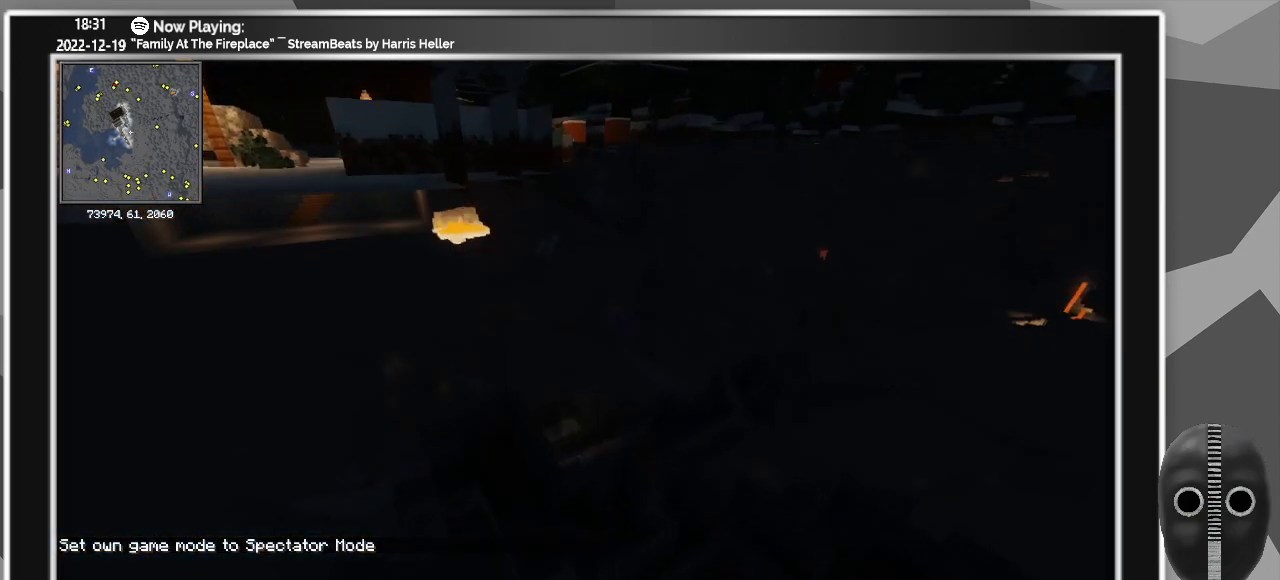
{"keys": [], "mouse": [], "events": [[250, "ctrl", "up"]]}
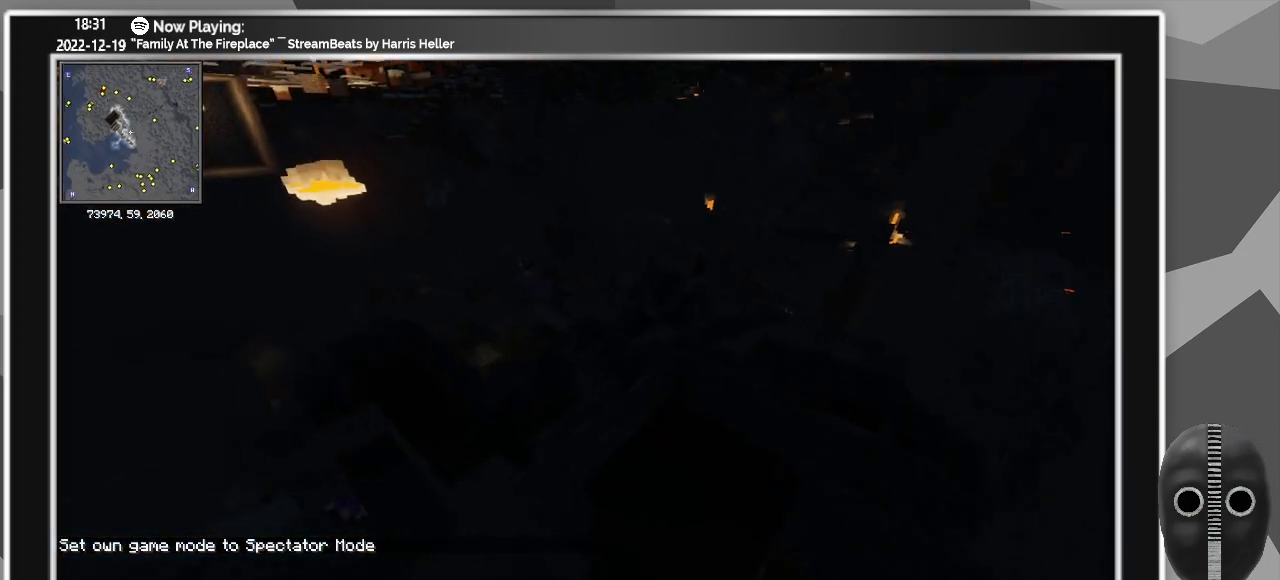
{"keys": ["w"], "mouse": [], "events": [[450, "w", "down"]]}
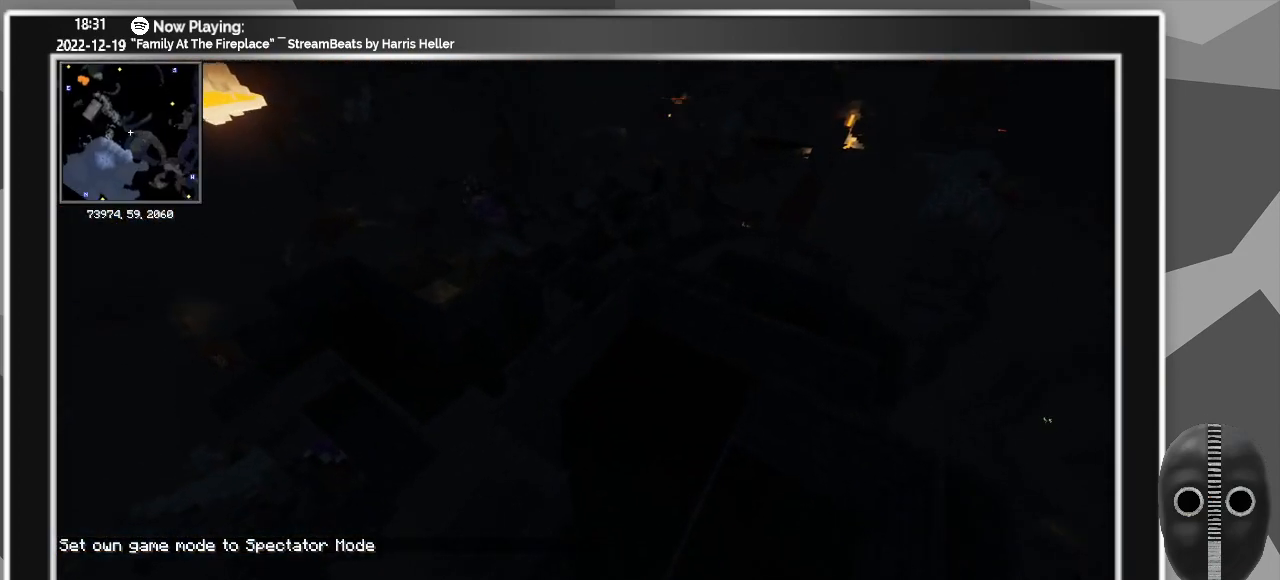
{"keys": ["w"], "mouse": [], "events": [[383, "d", "down"], [417, "d", "up"]]}
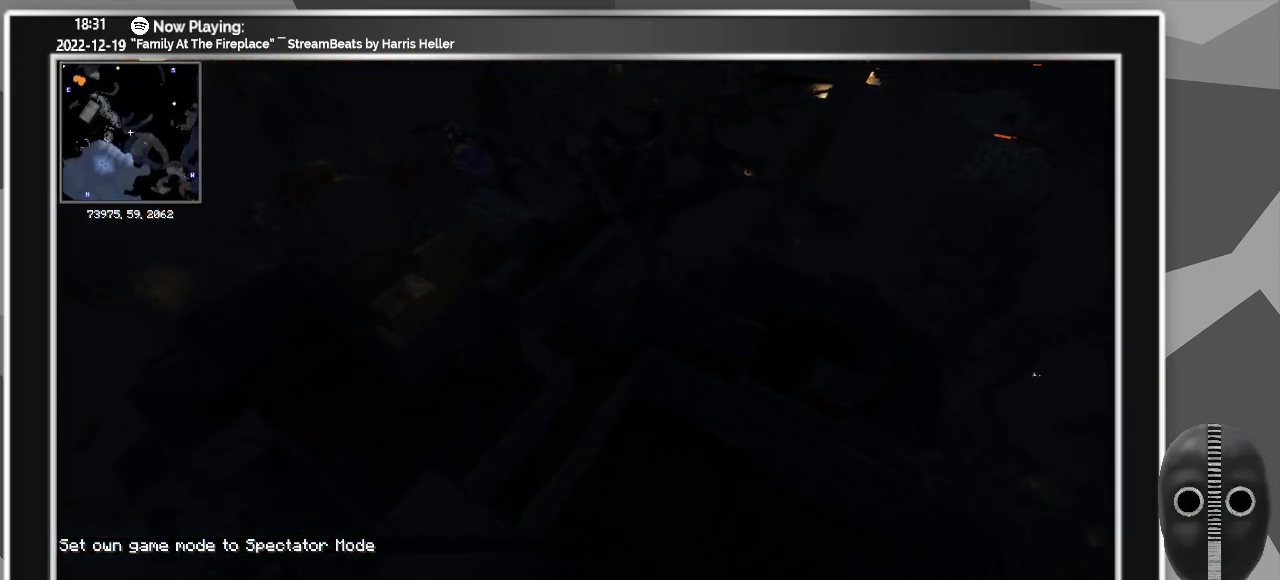
{"keys": [], "mouse": [], "events": [[200, "d", "down"], [300, "w", "up"], [433, "d", "up"]]}
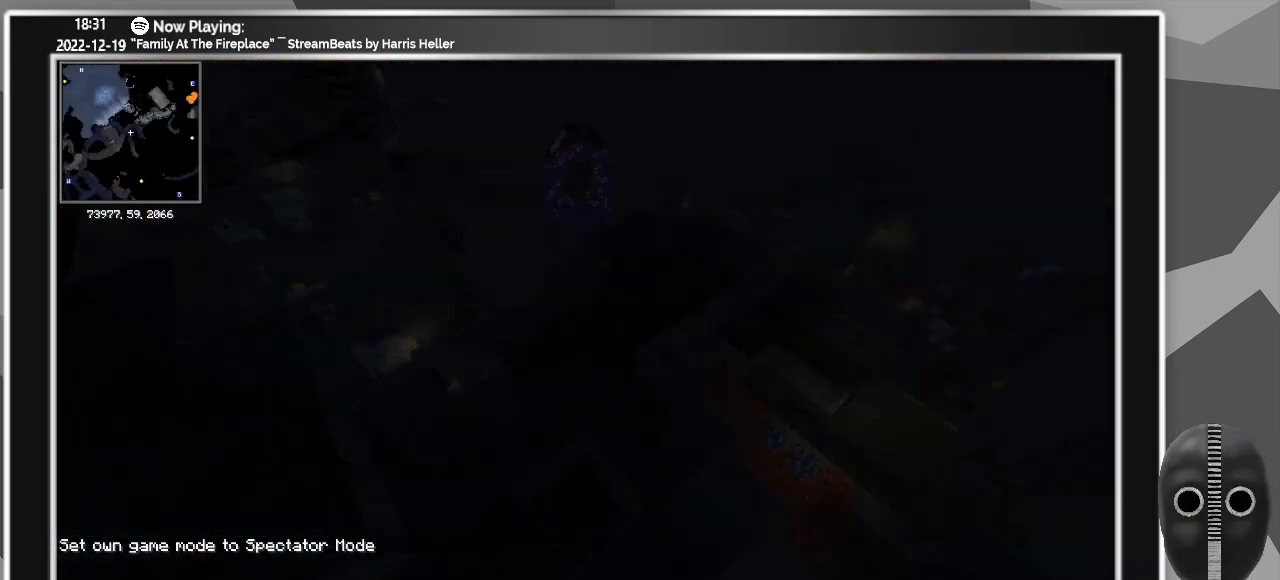
{"keys": ["w"], "mouse": [], "events": [[417, "w", "down"]]}
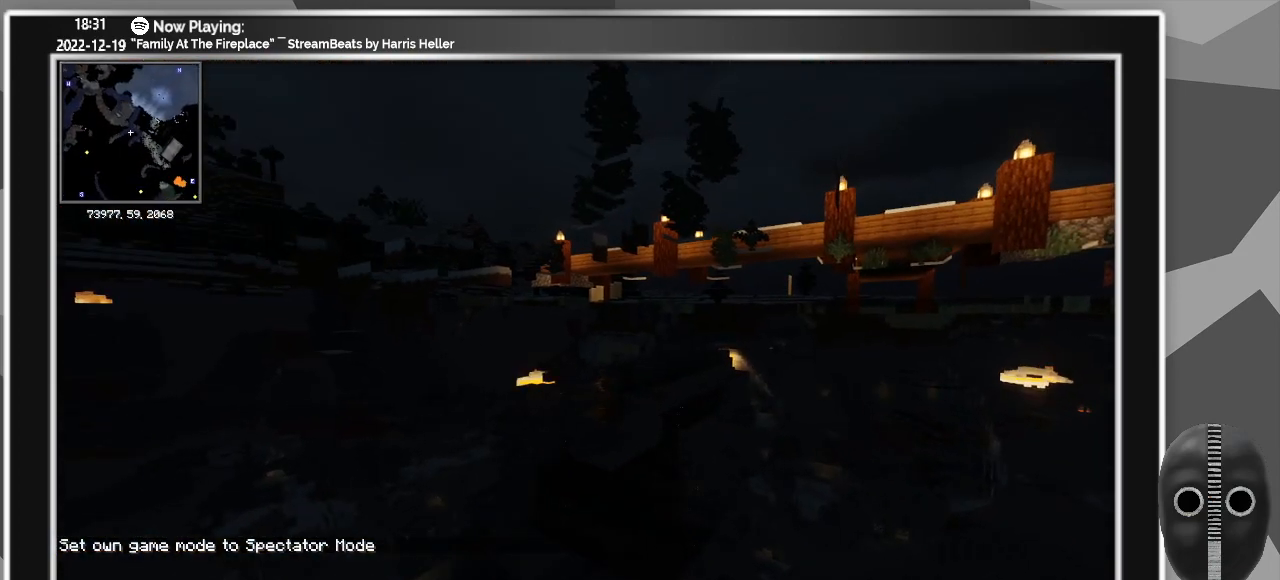
{"keys": ["a", "w"], "mouse": [], "events": [[250, "a", "down"]]}
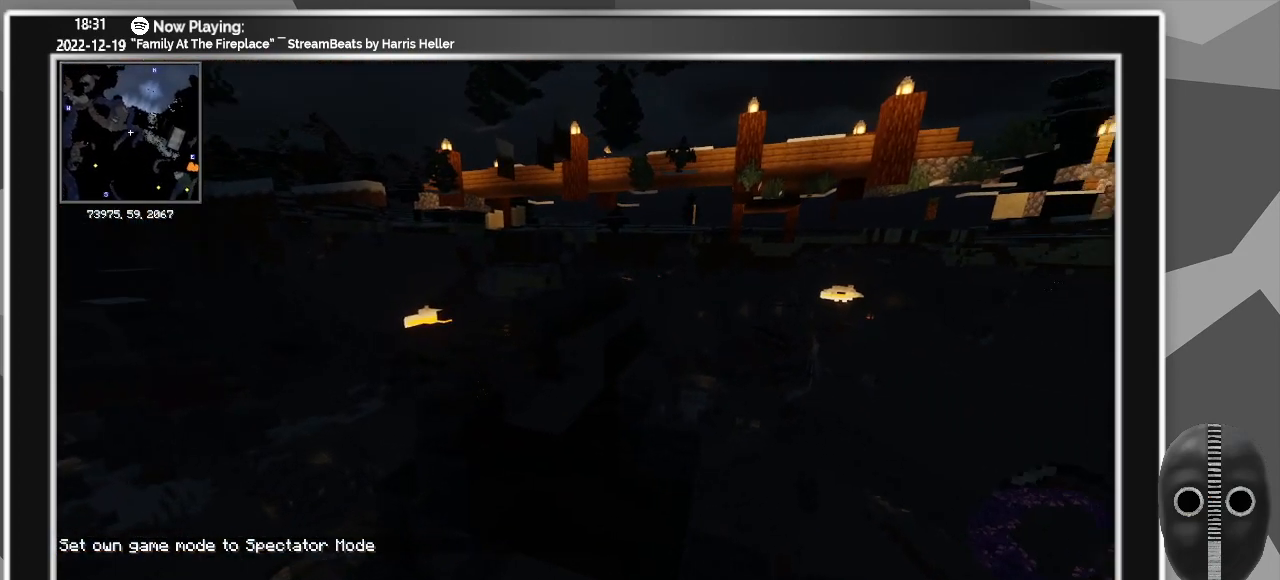
{"keys": ["a", "w"], "mouse": [], "events": []}
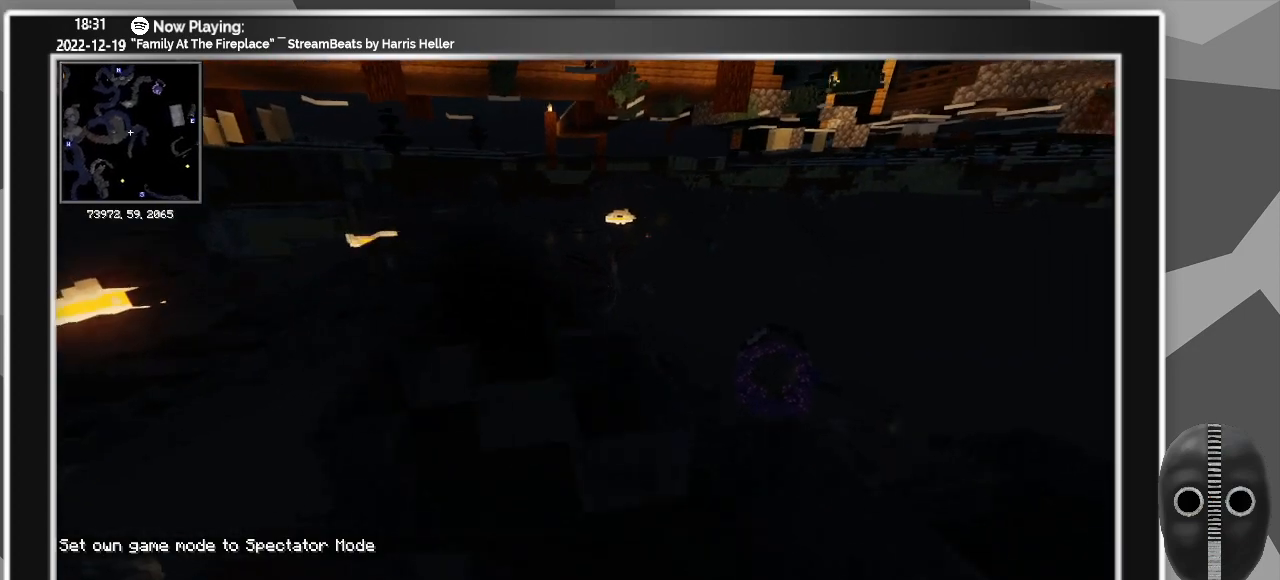
{"keys": ["ctrl"], "mouse": [], "events": [[33, "w", "up"], [167, "a", "up"], [367, "ctrl", "down"]]}
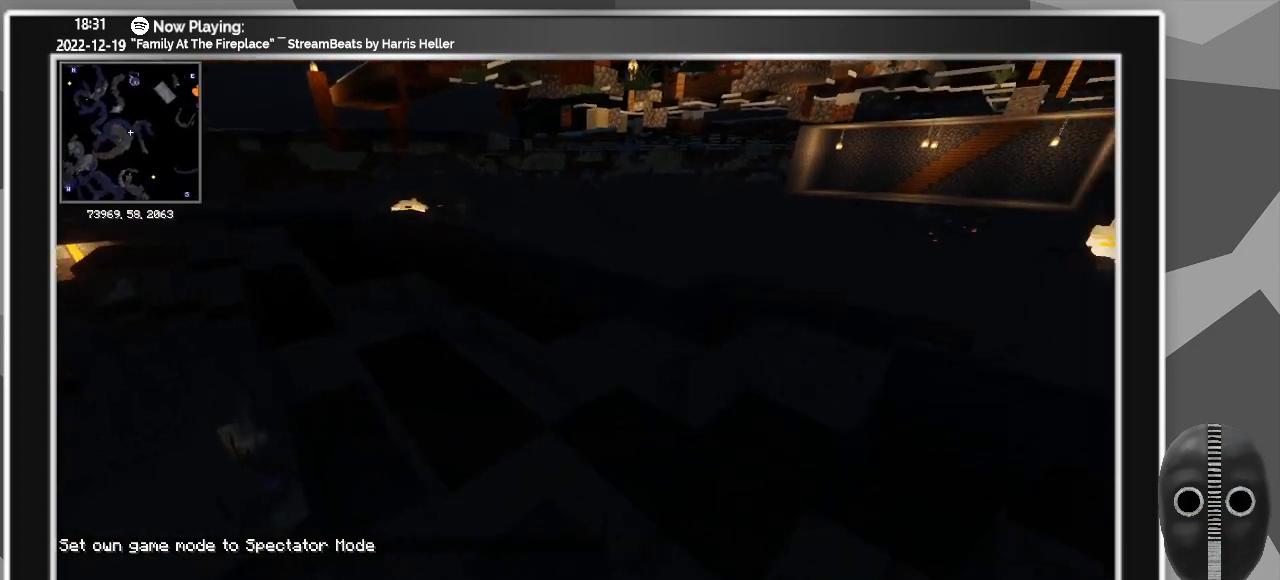
{"keys": ["w"], "mouse": [], "events": [[283, "ctrl", "up"], [383, "w", "down"]]}
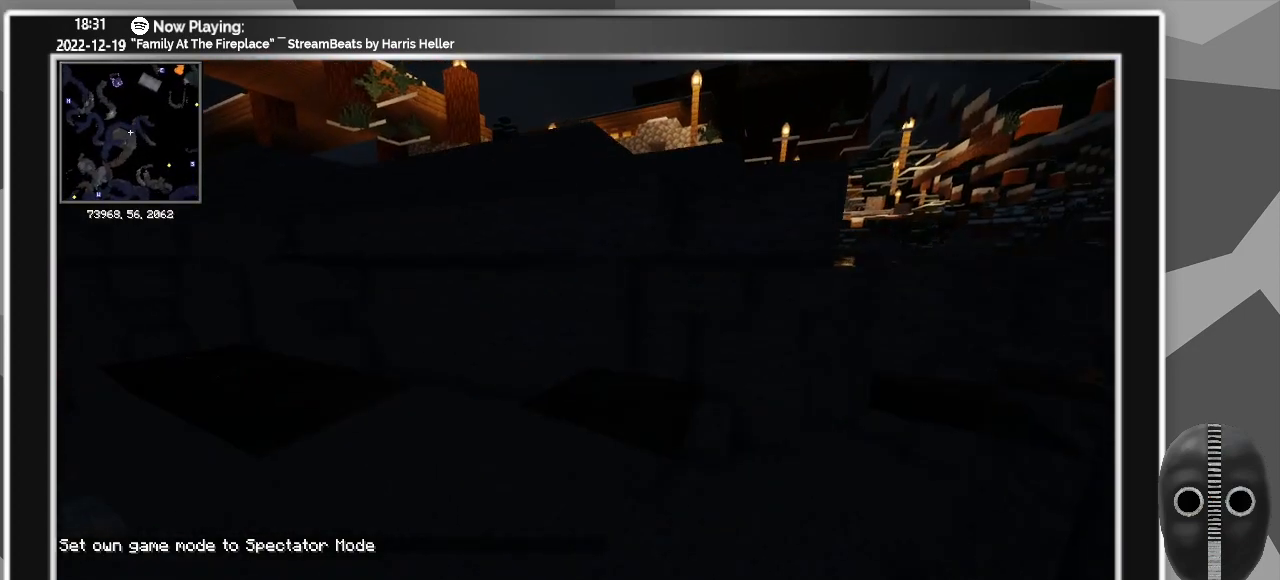
{"keys": ["w"], "mouse": [], "events": []}
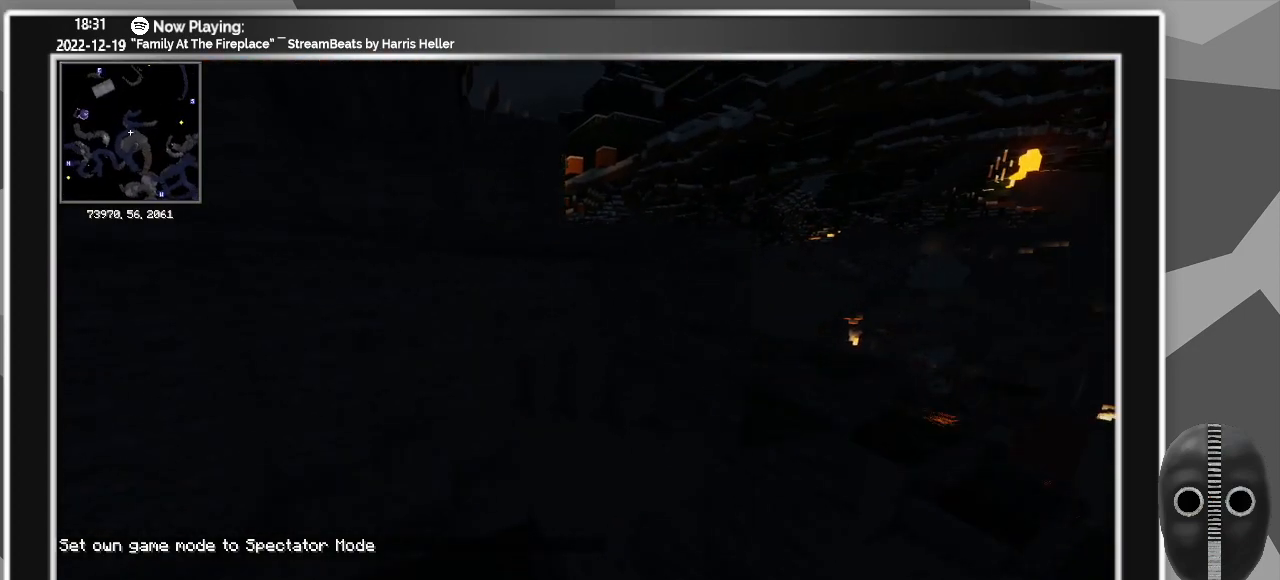
{"keys": [], "mouse": [], "events": [[33, "d", "down"], [267, "d", "up"], [317, "w", "up"]]}
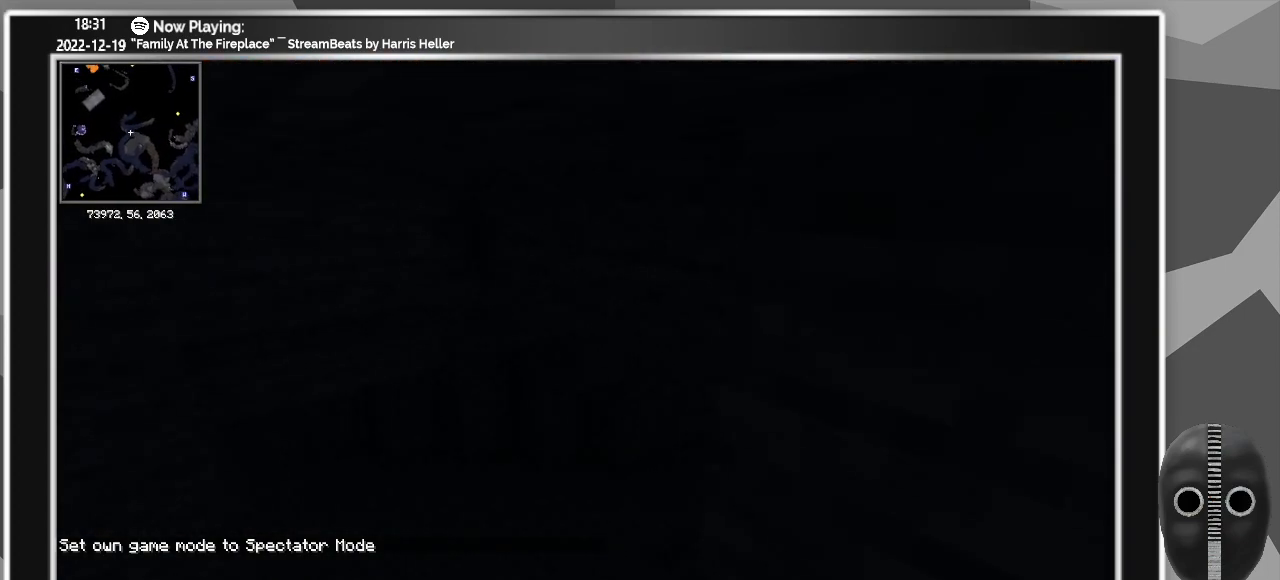
{"keys": [], "mouse": [], "events": [[50, "d", "down"], [417, "d", "up"]]}
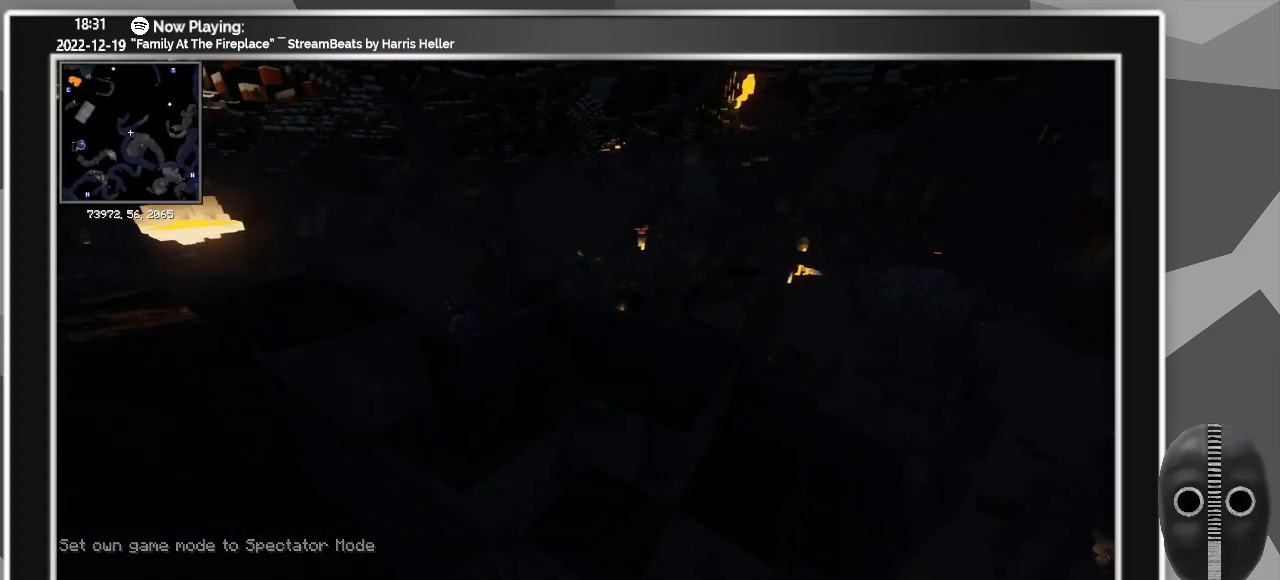
{"keys": ["w"], "mouse": [], "events": [[200, "w", "down"]]}
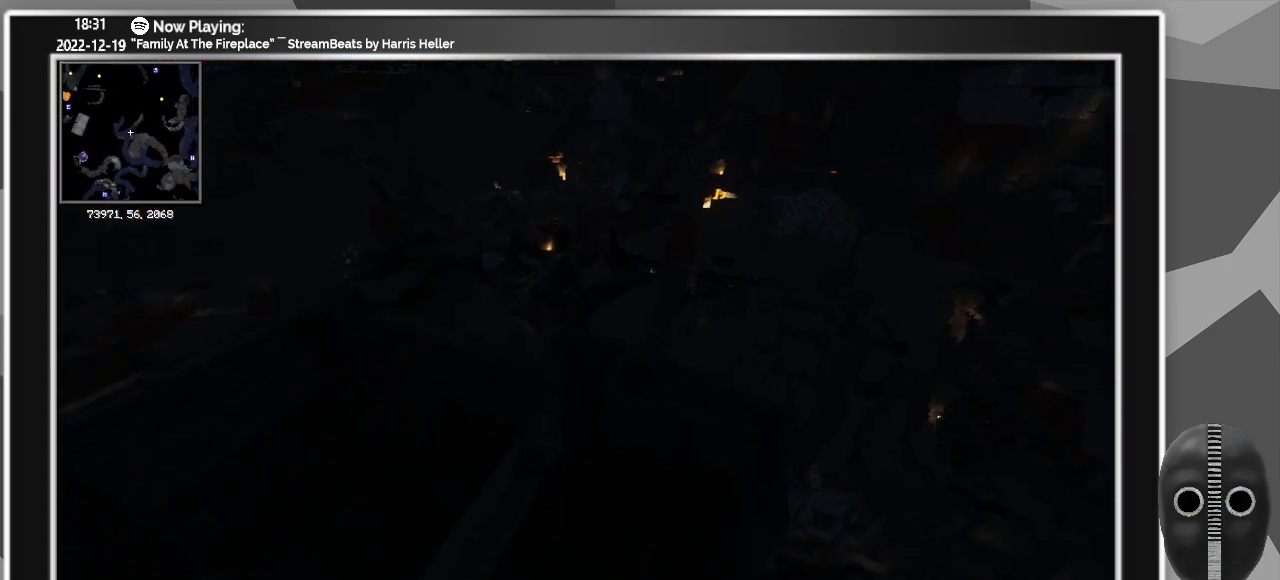
{"keys": ["w"], "mouse": [], "events": []}
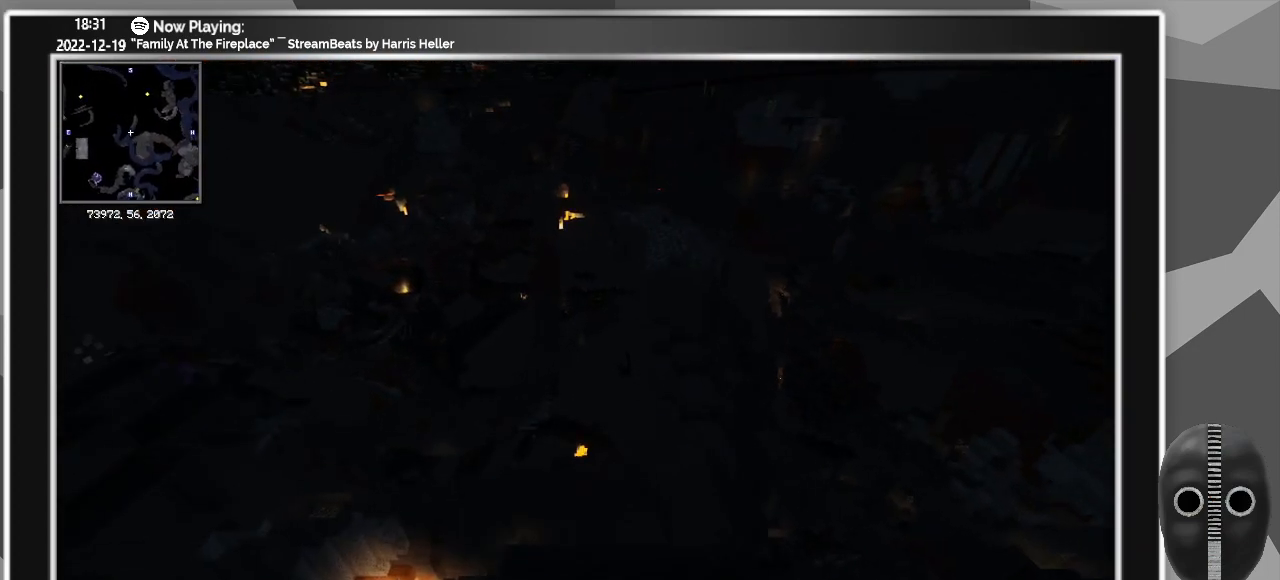
{"keys": ["ctrl", "w"], "mouse": [], "events": [[383, "ctrl", "down"]]}
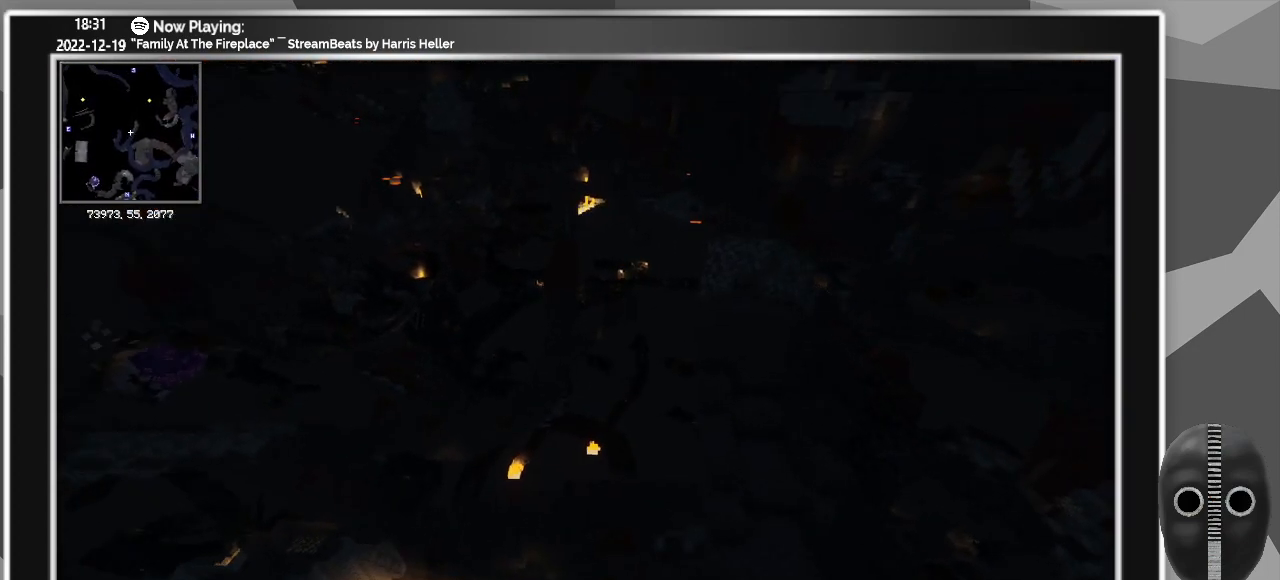
{"keys": ["ctrl", "w"], "mouse": [], "events": [[67, "ctrl", "up"], [433, "ctrl", "down"]]}
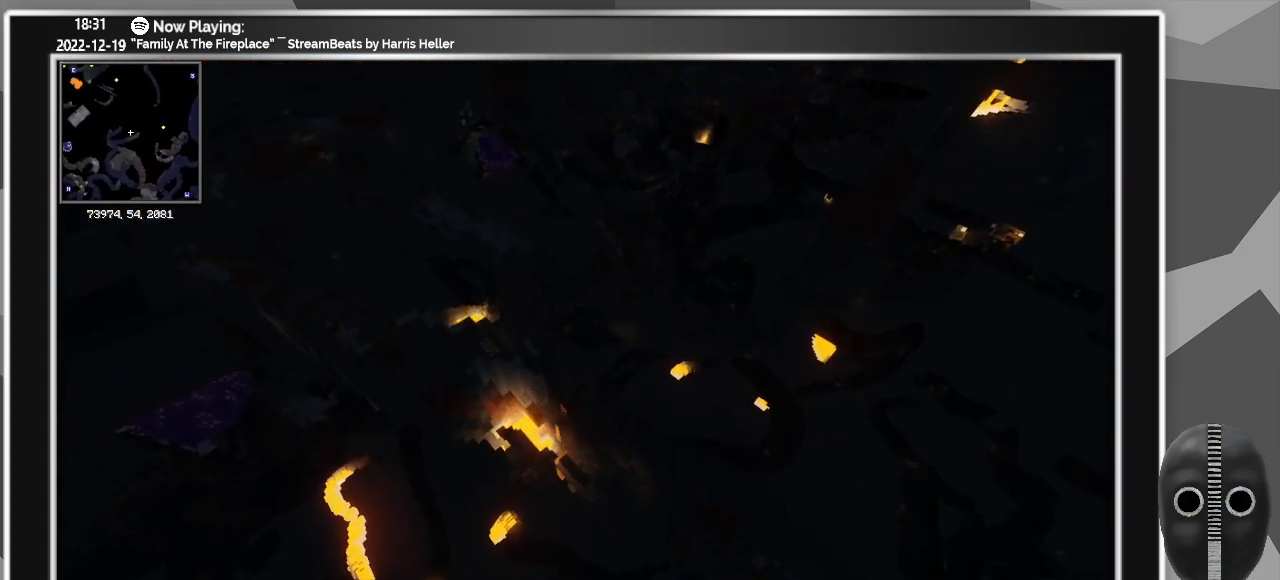
{"keys": ["ctrl"], "mouse": [], "events": [[167, "w", "up"]]}
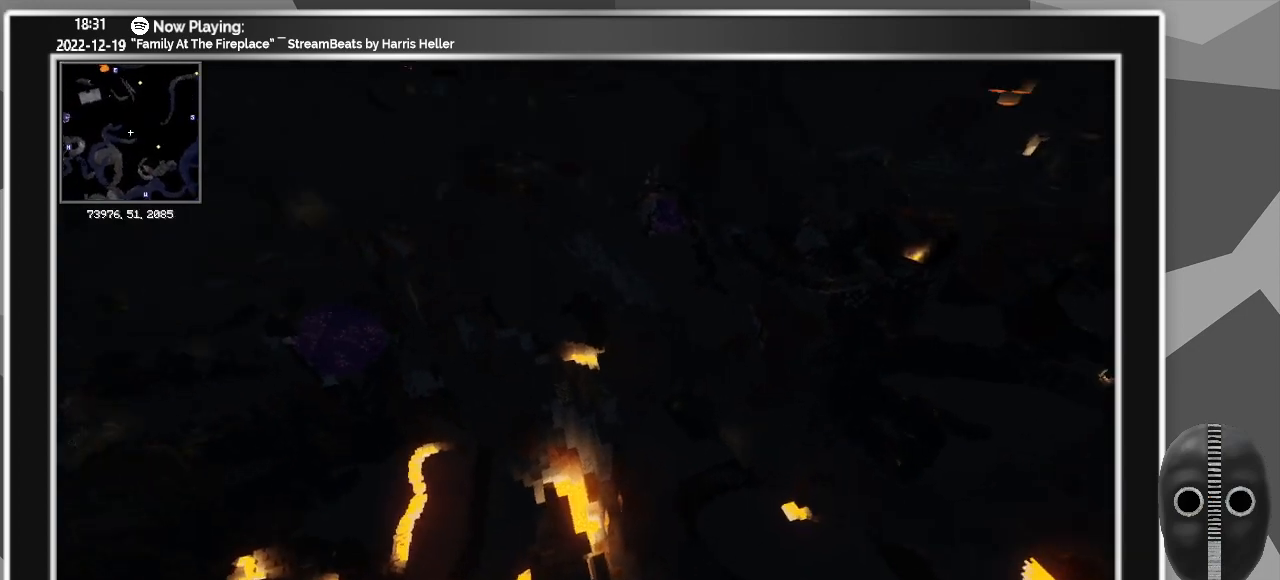
{"keys": ["ctrl", "w"], "mouse": [], "events": [[200, "w", "down"]]}
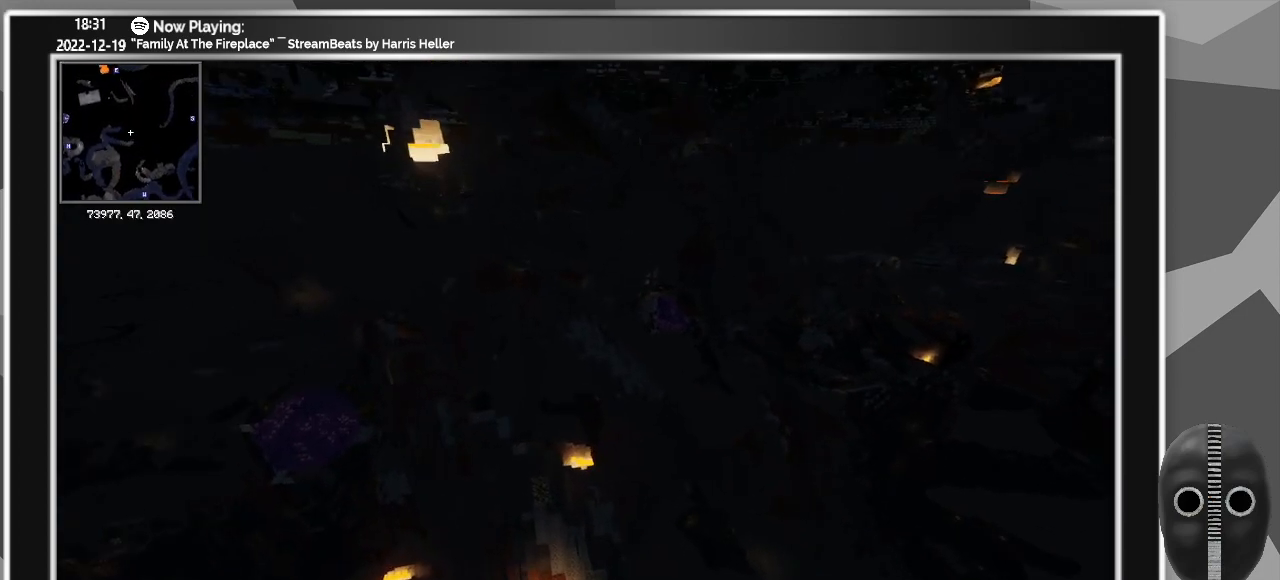
{"keys": ["ctrl", "d", "w"], "mouse": [], "events": [[117, "d", "down"]]}
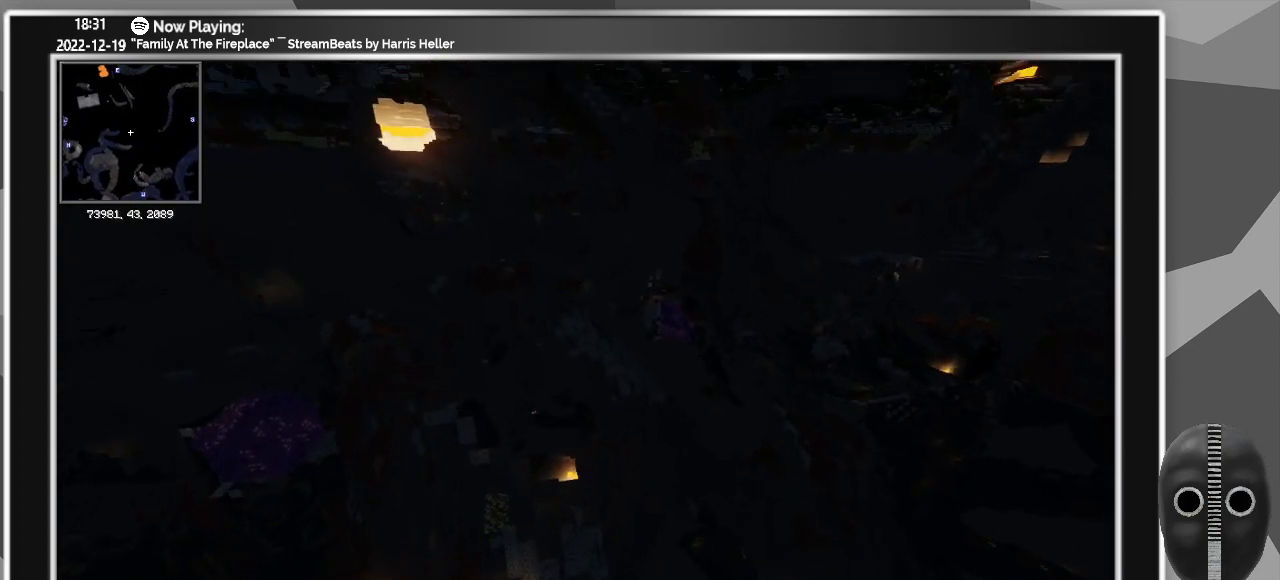
{"keys": ["d", "w"], "mouse": [], "events": [[267, "ctrl", "up"]]}
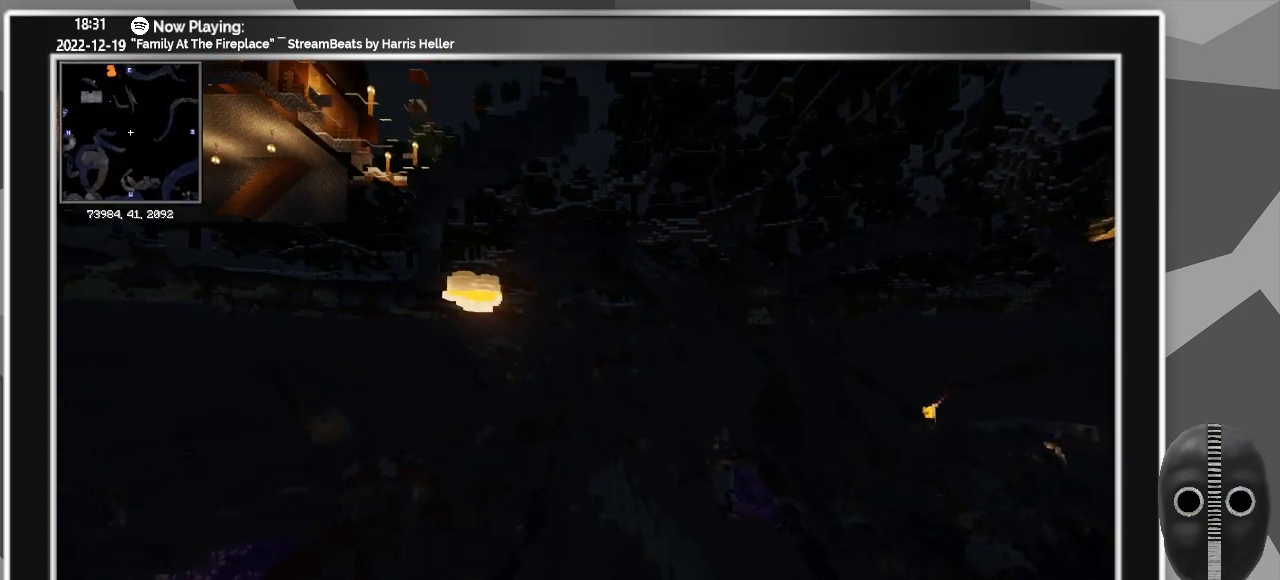
{"keys": ["d", "w"], "mouse": [], "events": []}
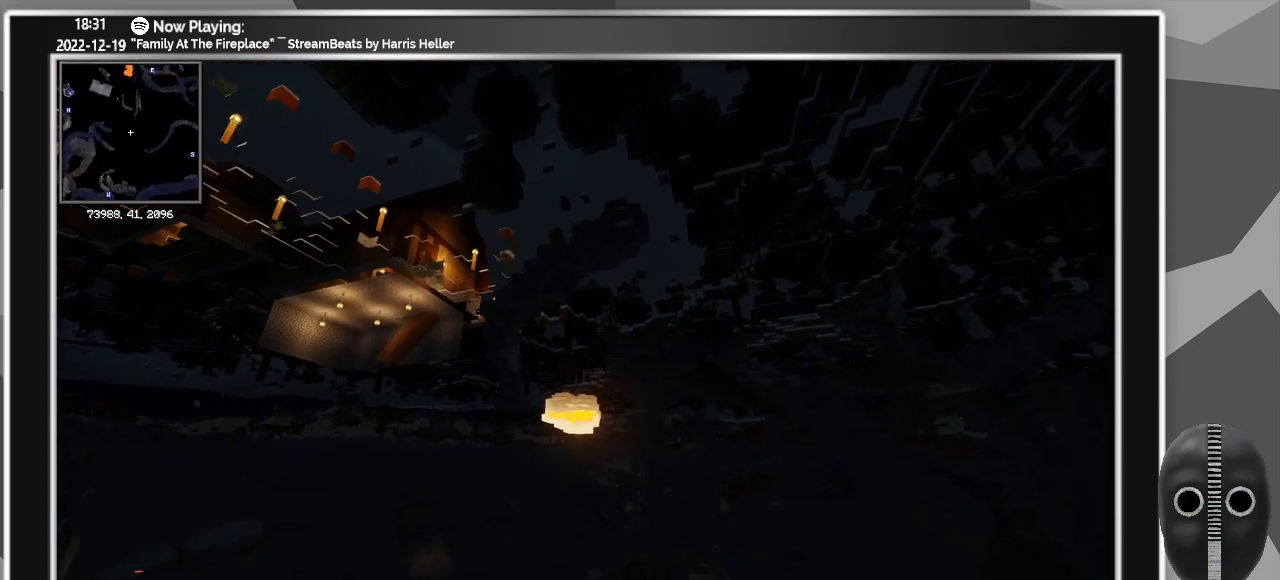
{"keys": ["d", "w"], "mouse": [], "events": []}
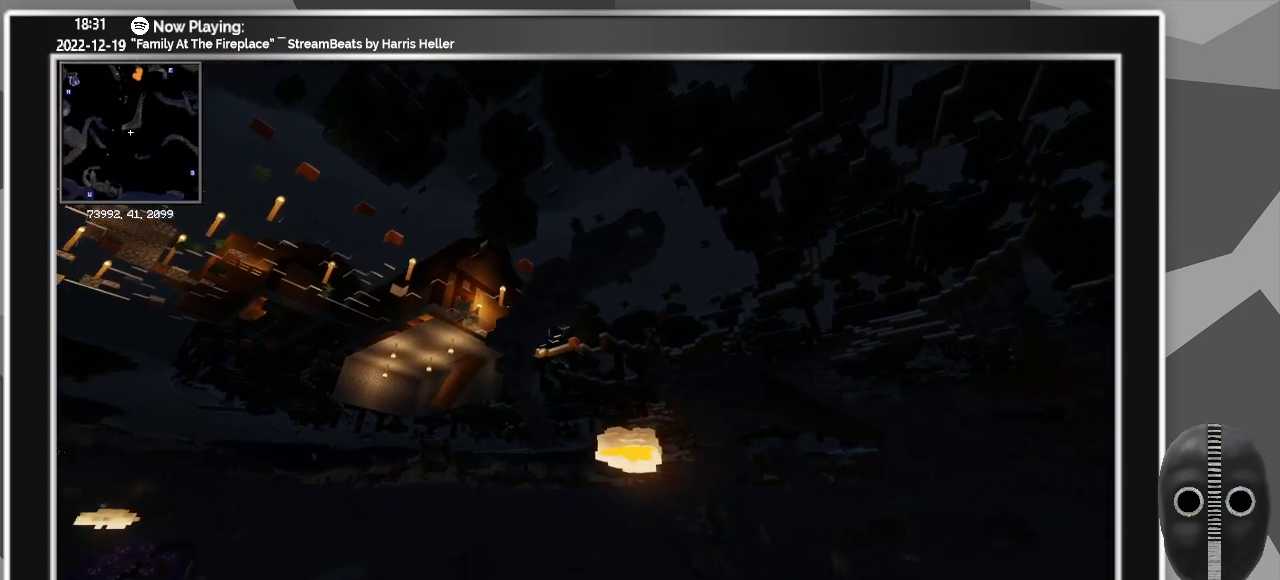
{"keys": ["d", "w"], "mouse": [], "events": []}
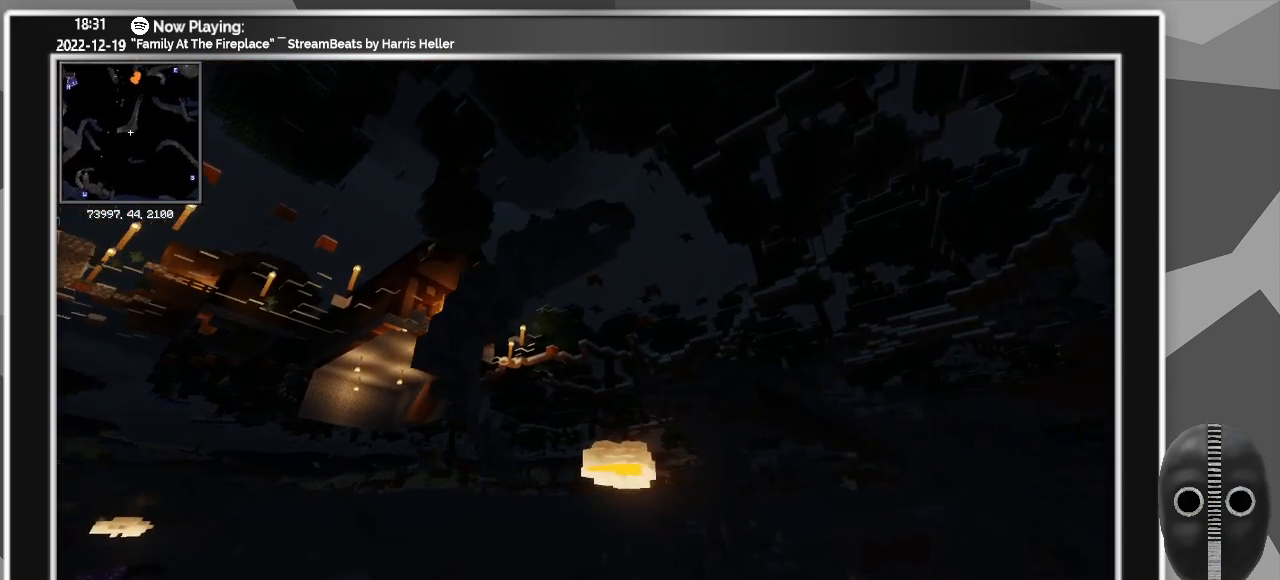
{"keys": ["d", "w"], "mouse": [], "events": []}
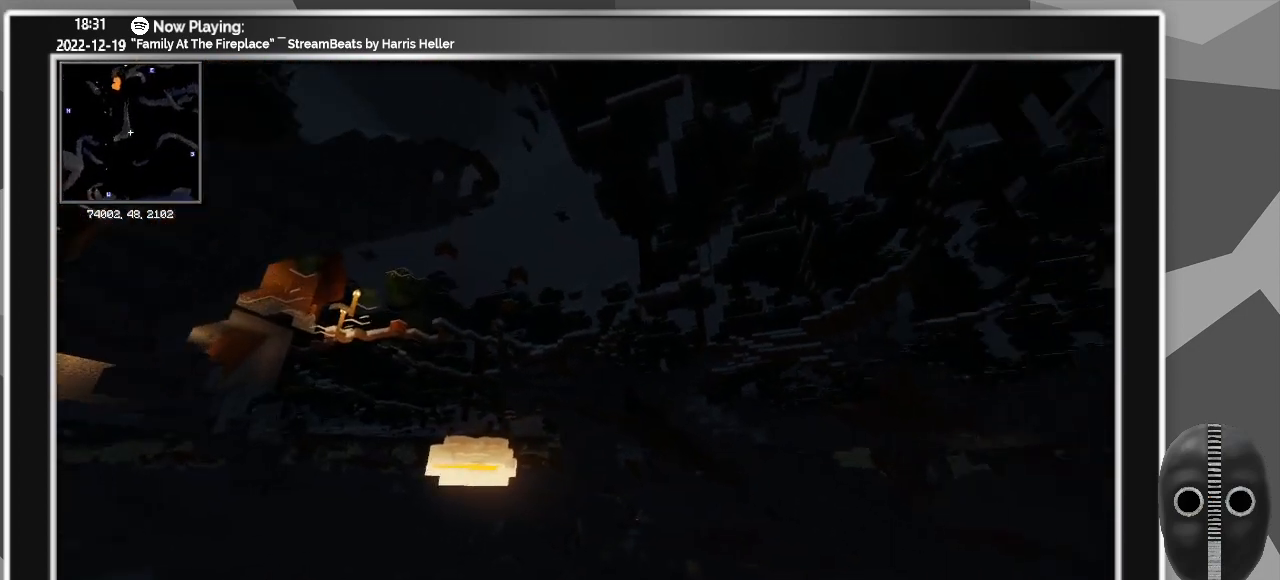
{"keys": ["w"], "mouse": [], "events": [[167, "d", "up"]]}
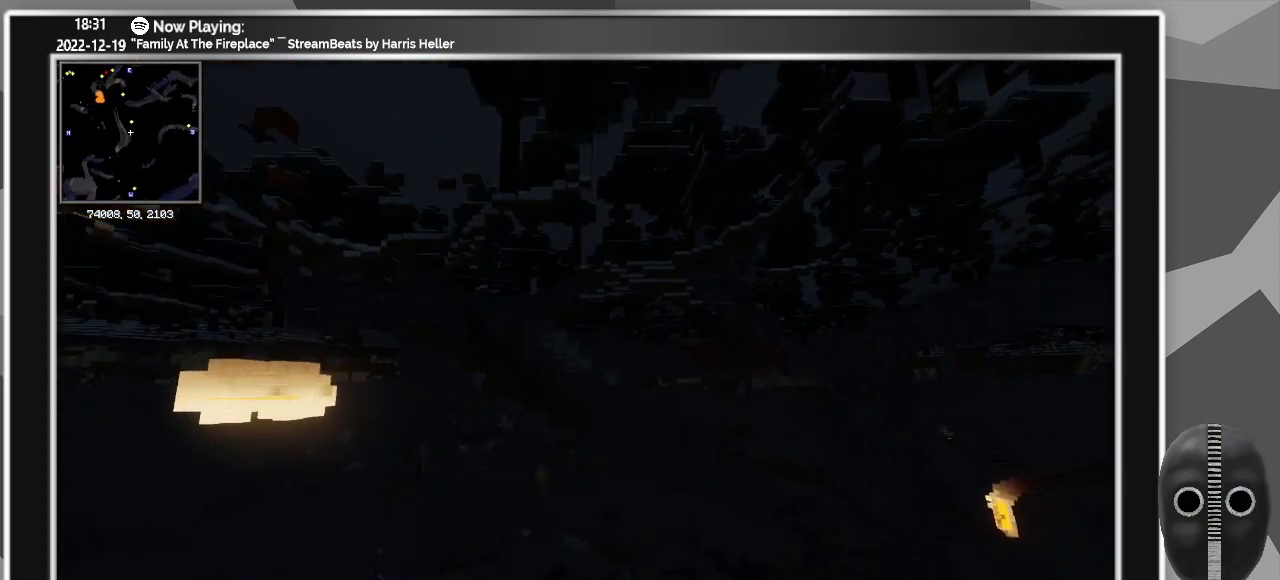
{"keys": ["w"], "mouse": [], "events": []}